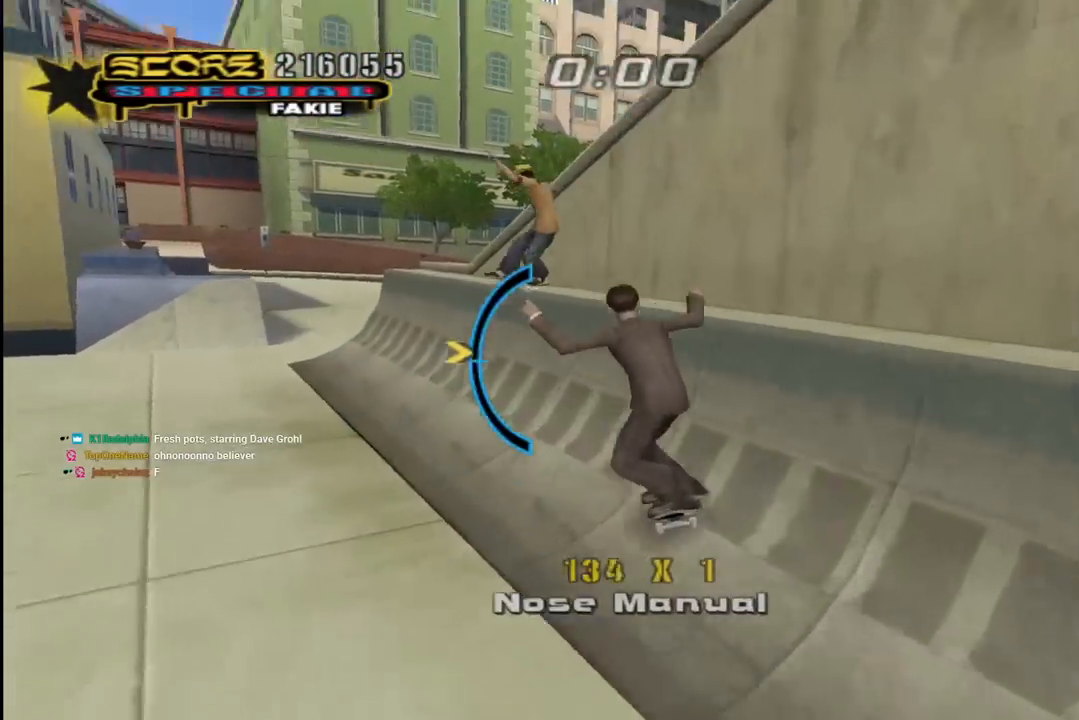
Gameplay with a controller (PlayStation layout); each line is a JSON object with the inputs held at the frame after it. "events" lists button and stick changes between this image and that frame as [ms after this image, input, new state], when the widget could be followed in between. Not read: L1.
{"buttons": ["DPAD_UP", "DPAD_LEFT"], "left_stick": "center", "right_stick": "center", "events": [[67, "TRIANGLE", "down"], [100, "CROSS", "up"], [100, "DPAD_LEFT", "up"], [117, "DPAD_UP", "up"], [233, "CROSS", "down"], [233, "TRIANGLE", "up"], [283, "DPAD_LEFT", "down"], [283, "DPAD_UP", "down"], [500, "CROSS", "up"]]}
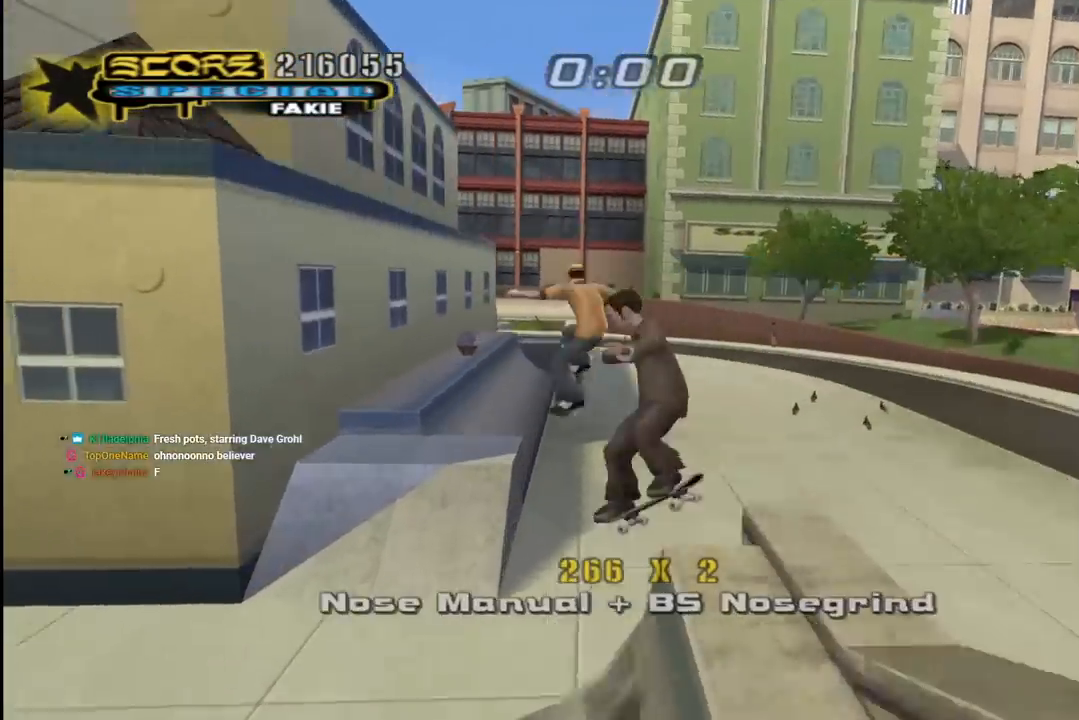
{"buttons": ["CROSS", "TRIANGLE", "DPAD_UP"], "left_stick": "center", "right_stick": "center", "events": [[17, "CROSS", "down"], [150, "DPAD_LEFT", "up"], [167, "DPAD_UP", "up"], [267, "DPAD_DOWN", "down"], [317, "TRIANGLE", "down"], [383, "DPAD_DOWN", "up"], [450, "DPAD_UP", "down"]]}
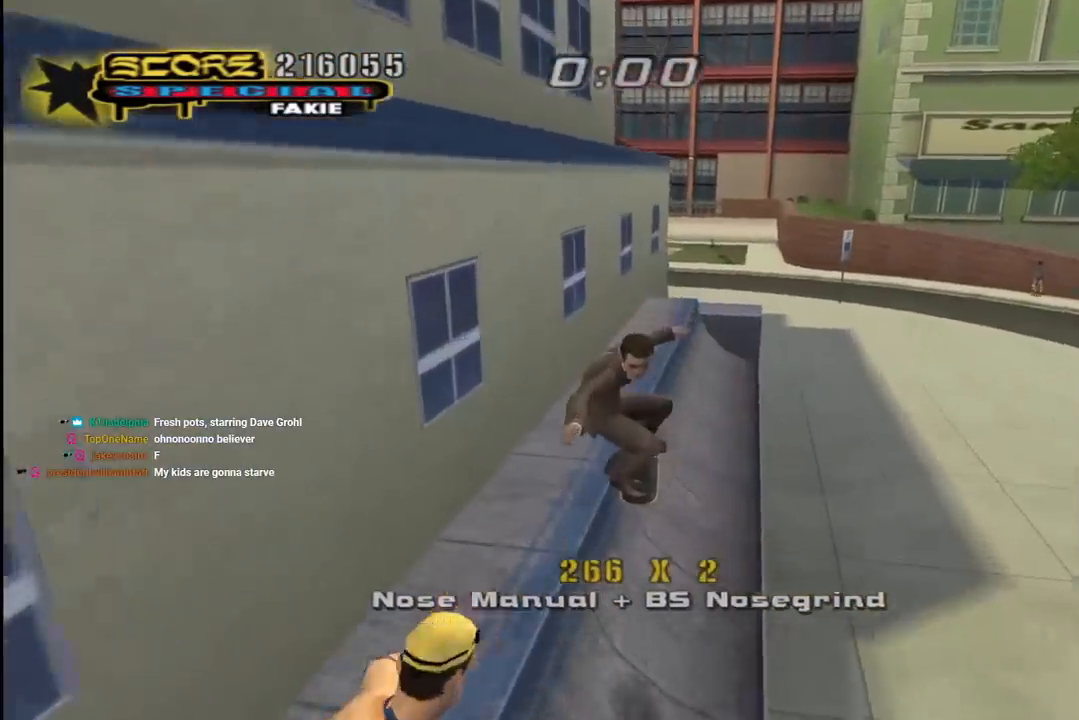
{"buttons": ["CROSS"], "left_stick": "center", "right_stick": "center", "events": [[33, "DPAD_UP", "up"], [100, "DPAD_DOWN", "down"], [183, "TRIANGLE", "up"], [217, "DPAD_DOWN", "up"]]}
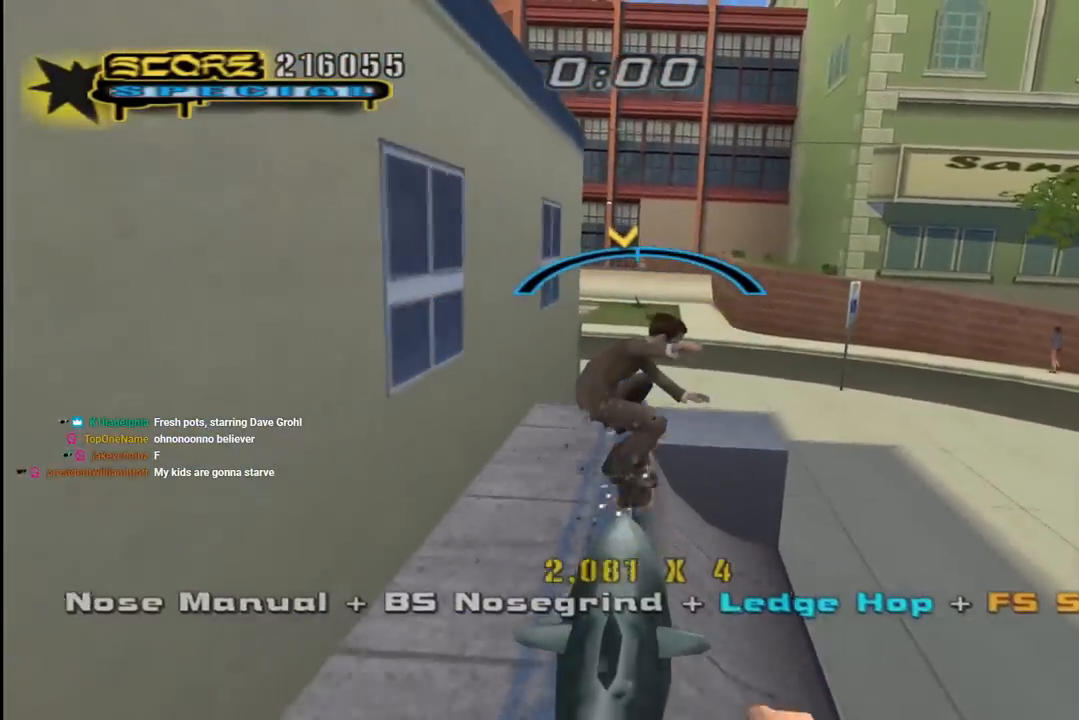
{"buttons": ["CROSS", "DPAD_DOWN"], "left_stick": "center", "right_stick": "center", "events": [[117, "DPAD_LEFT", "down"], [150, "DPAD_DOWN", "down"], [167, "SQUARE", "down"], [183, "CROSS", "up"], [250, "SQUARE", "up"], [317, "SQUARE", "down"], [367, "DPAD_DOWN", "up"], [400, "DPAD_LEFT", "up"], [483, "CROSS", "down"], [483, "SQUARE", "up"], [500, "DPAD_DOWN", "down"]]}
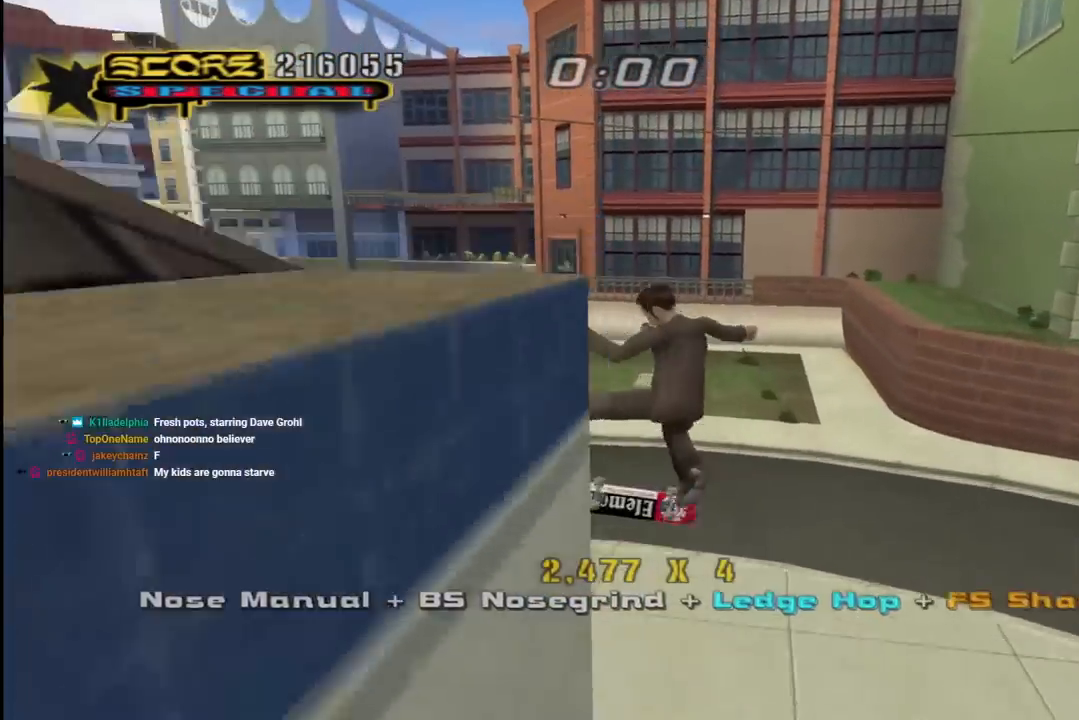
{"buttons": ["CROSS", "DPAD_DOWN"], "left_stick": "center", "right_stick": "center", "events": [[117, "DPAD_DOWN", "up"], [183, "DPAD_UP", "down"], [283, "DPAD_UP", "up"], [333, "DPAD_DOWN", "down"]]}
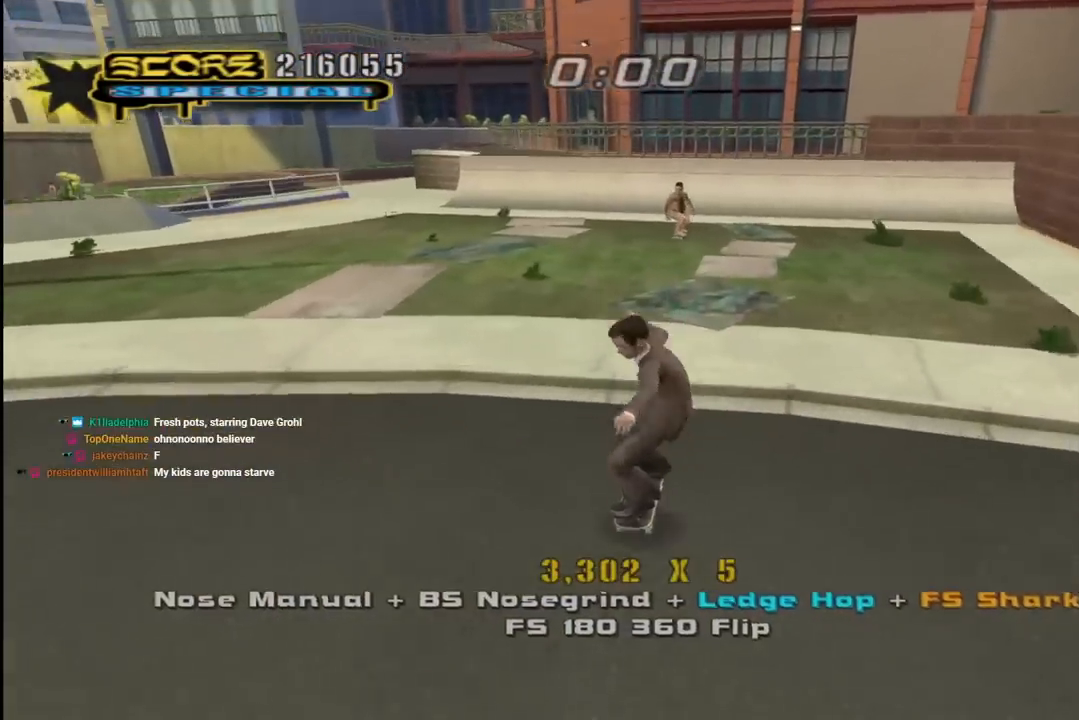
{"buttons": ["CROSS", "DPAD_RIGHT"], "left_stick": "center", "right_stick": "center", "events": [[50, "DPAD_DOWN", "up"], [83, "DPAD_LEFT", "down"], [200, "DPAD_LEFT", "up"], [383, "DPAD_RIGHT", "down"]]}
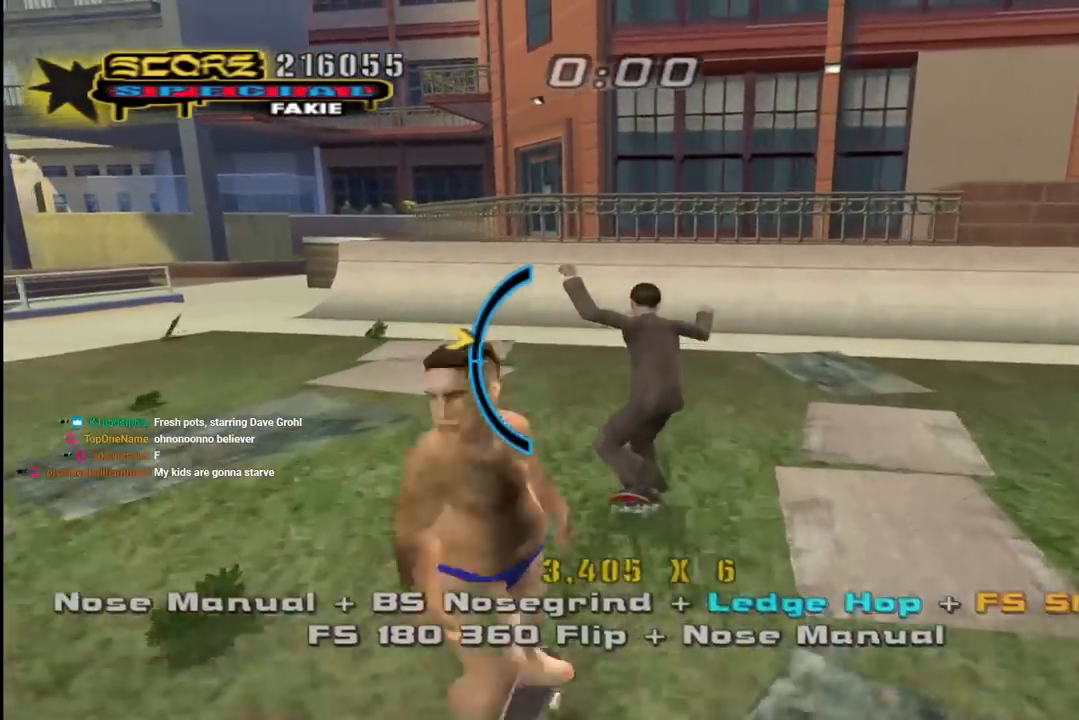
{"buttons": ["CROSS"], "left_stick": "center", "right_stick": "center", "events": [[33, "DPAD_RIGHT", "up"]]}
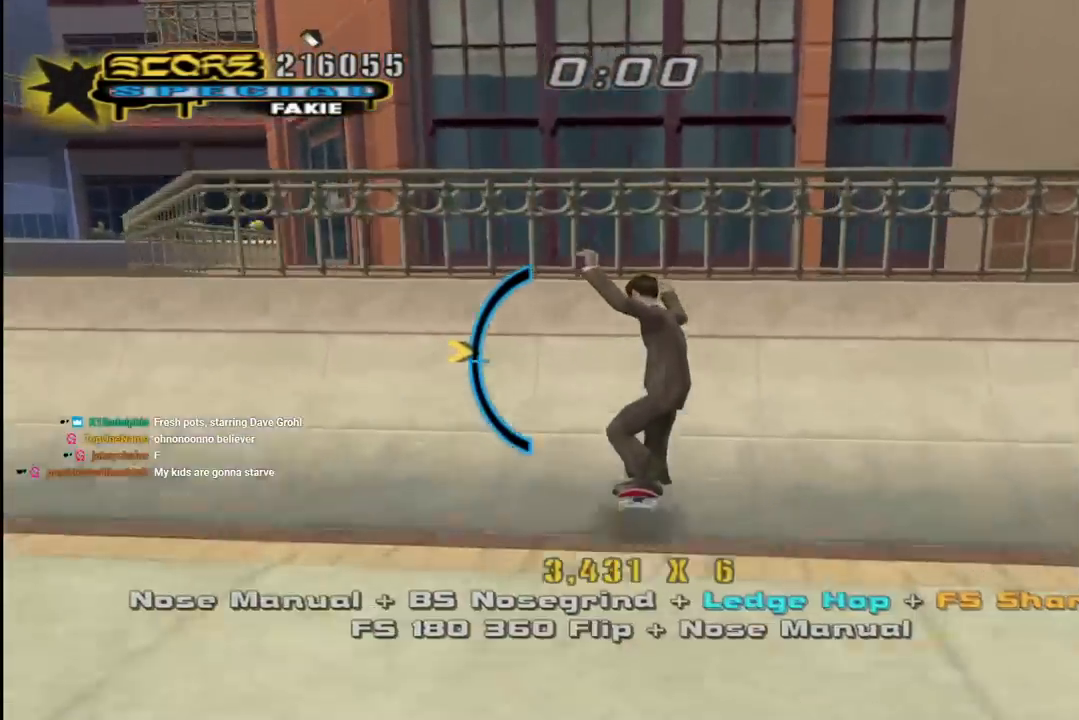
{"buttons": ["CIRCLE", "R1"], "left_stick": "center", "right_stick": "center", "events": [[150, "CROSS", "up"], [183, "DPAD_RIGHT", "down"], [200, "R1", "down"], [250, "CIRCLE", "down"], [267, "DPAD_RIGHT", "up"]]}
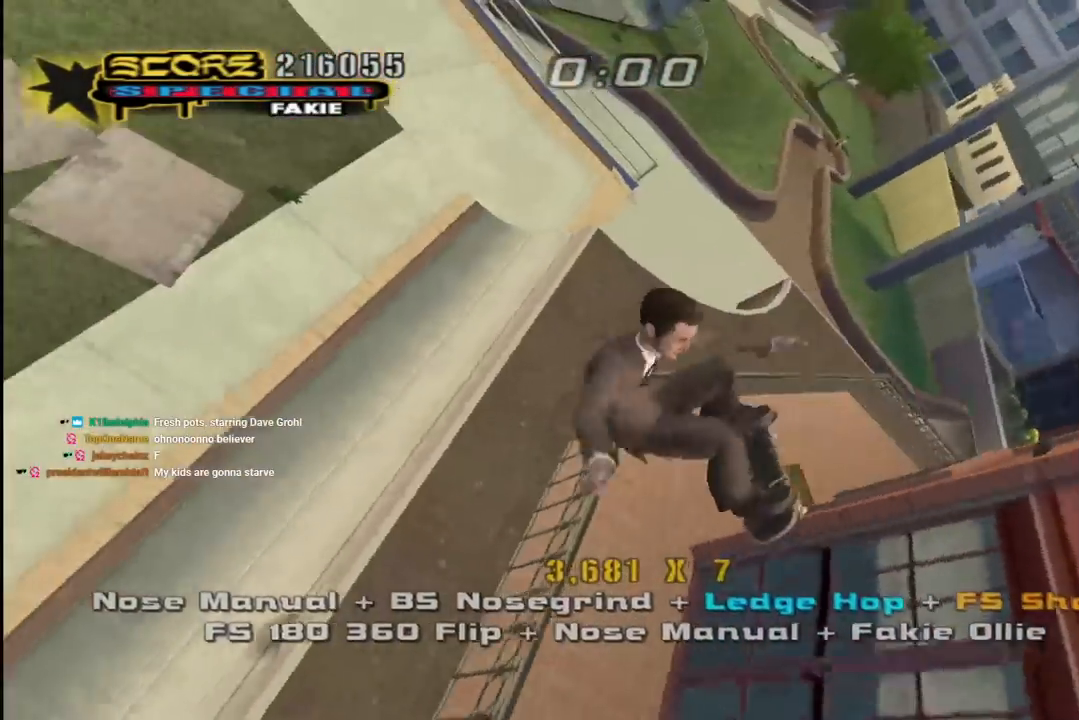
{"buttons": ["CIRCLE", "R1"], "left_stick": "center", "right_stick": "center", "events": []}
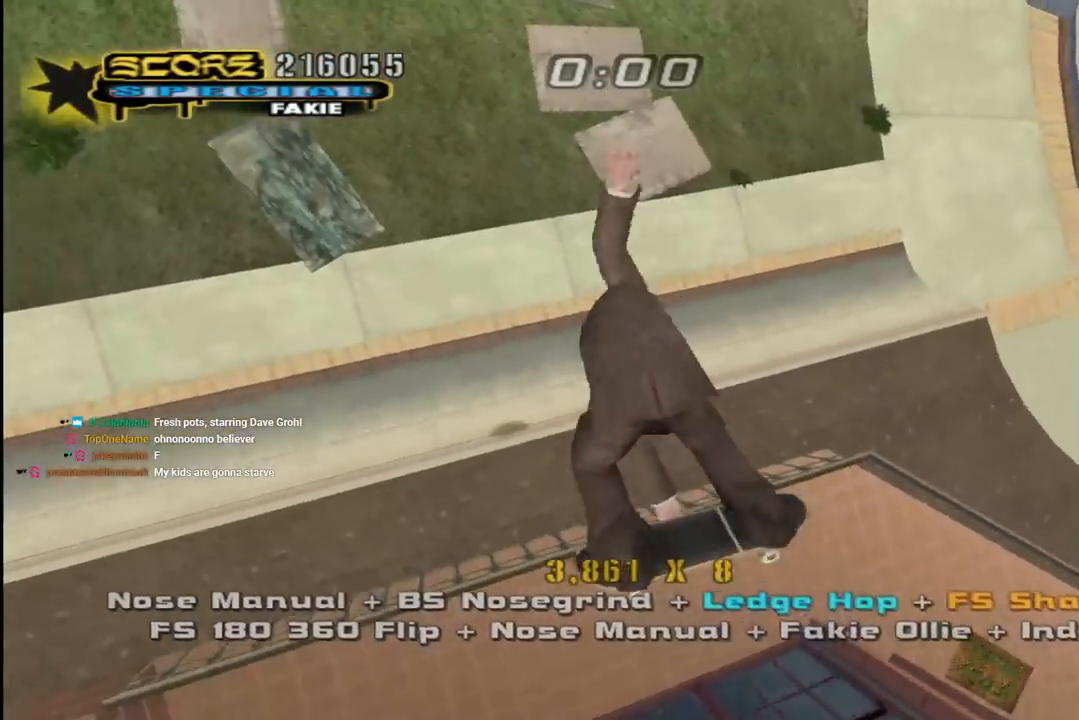
{"buttons": ["CROSS"], "left_stick": "center", "right_stick": "center", "events": [[200, "R1", "up"], [233, "CIRCLE", "up"], [333, "CROSS", "down"]]}
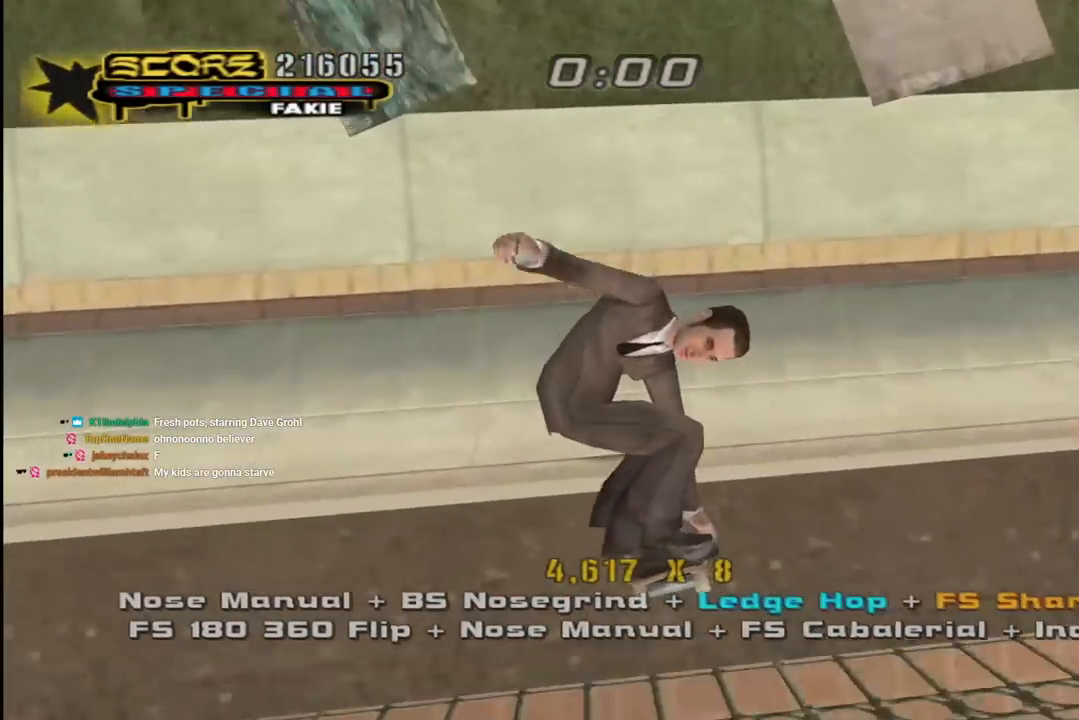
{"buttons": ["CROSS", "DPAD_RIGHT"], "left_stick": "center", "right_stick": "center", "events": [[67, "R2", "down"], [283, "R2", "up"], [467, "DPAD_RIGHT", "down"]]}
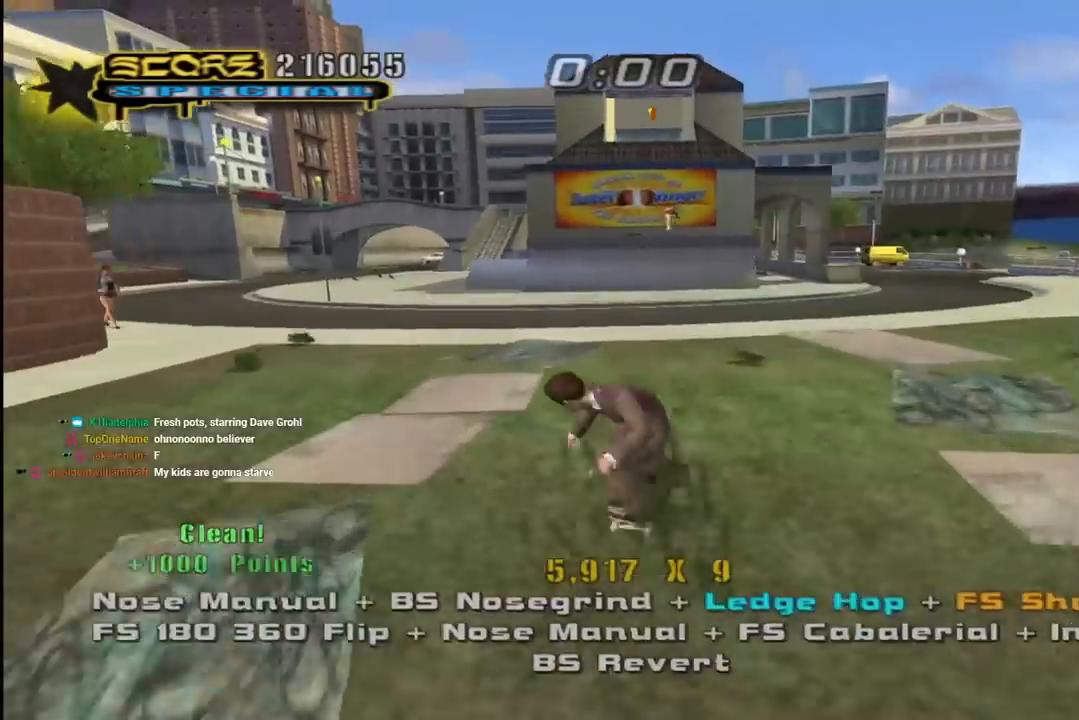
{"buttons": ["CROSS", "DPAD_DOWN"], "left_stick": "center", "right_stick": "center", "events": [[17, "CROSS", "up"], [83, "CROSS", "down"], [83, "DPAD_RIGHT", "up"], [283, "DPAD_UP", "down"], [367, "DPAD_UP", "up"], [450, "DPAD_DOWN", "down"]]}
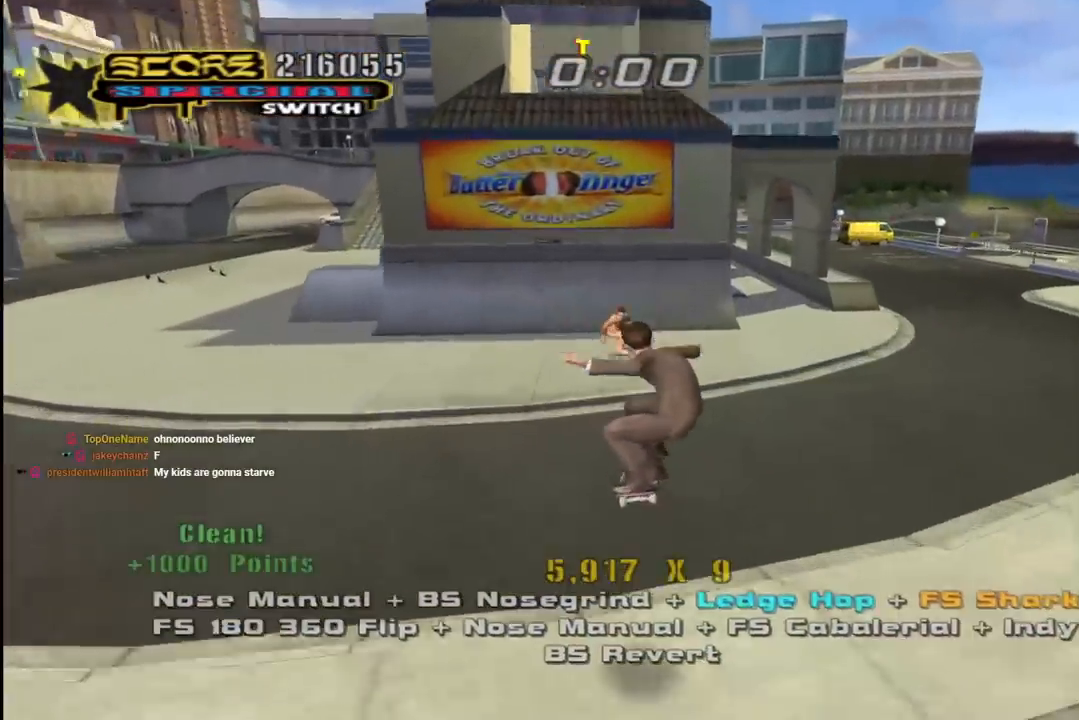
{"buttons": ["CROSS", "DPAD_RIGHT"], "left_stick": "center", "right_stick": "center", "events": [[33, "DPAD_DOWN", "up"], [83, "DPAD_UP", "down"], [183, "DPAD_LEFT", "down"], [233, "DPAD_UP", "up"], [267, "DPAD_DOWN", "down"], [333, "DPAD_DOWN", "up"], [383, "DPAD_LEFT", "up"], [500, "DPAD_RIGHT", "down"]]}
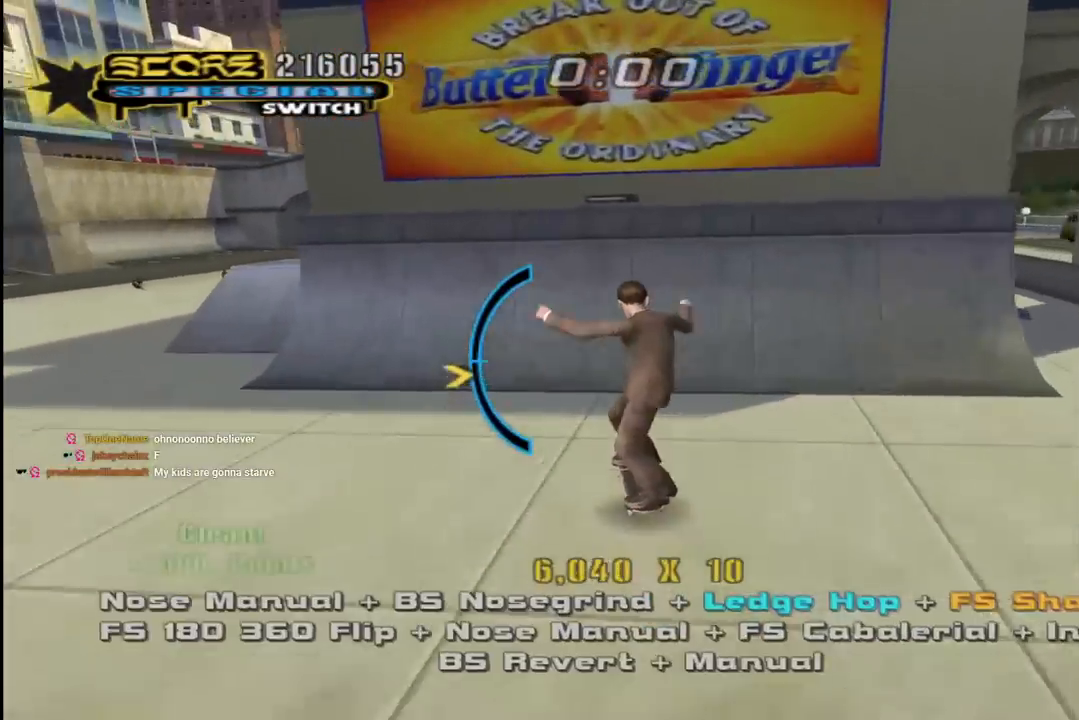
{"buttons": ["CROSS"], "left_stick": "center", "right_stick": "center", "events": [[33, "DPAD_UP", "down"], [83, "DPAD_UP", "up"], [133, "DPAD_UP", "down"], [167, "DPAD_RIGHT", "up"], [217, "DPAD_UP", "up"], [283, "CROSS", "up"], [400, "CROSS", "down"]]}
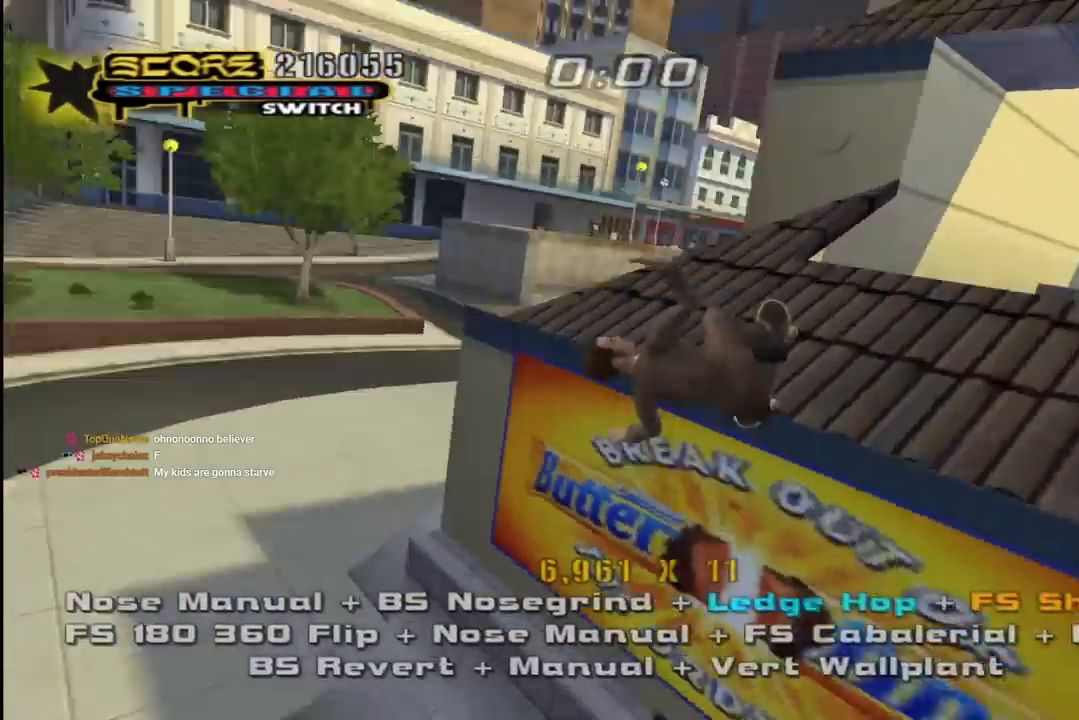
{"buttons": ["CROSS"], "left_stick": "center", "right_stick": "center", "events": [[100, "R2", "down"], [483, "R2", "up"]]}
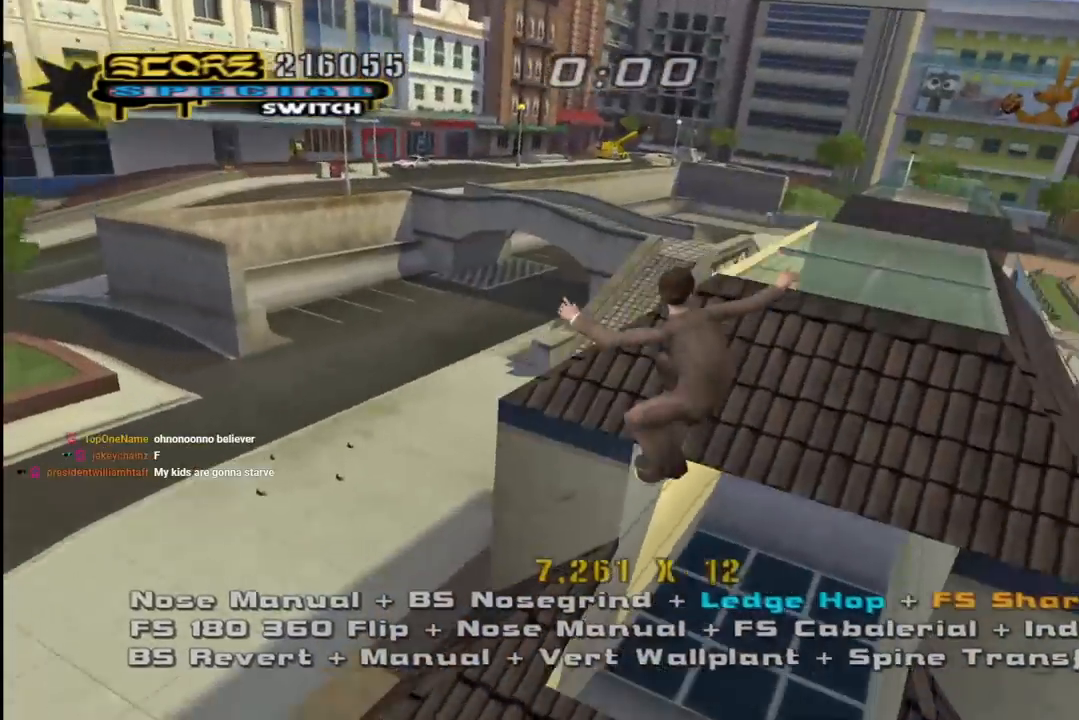
{"buttons": ["CROSS"], "left_stick": "center", "right_stick": "center", "events": []}
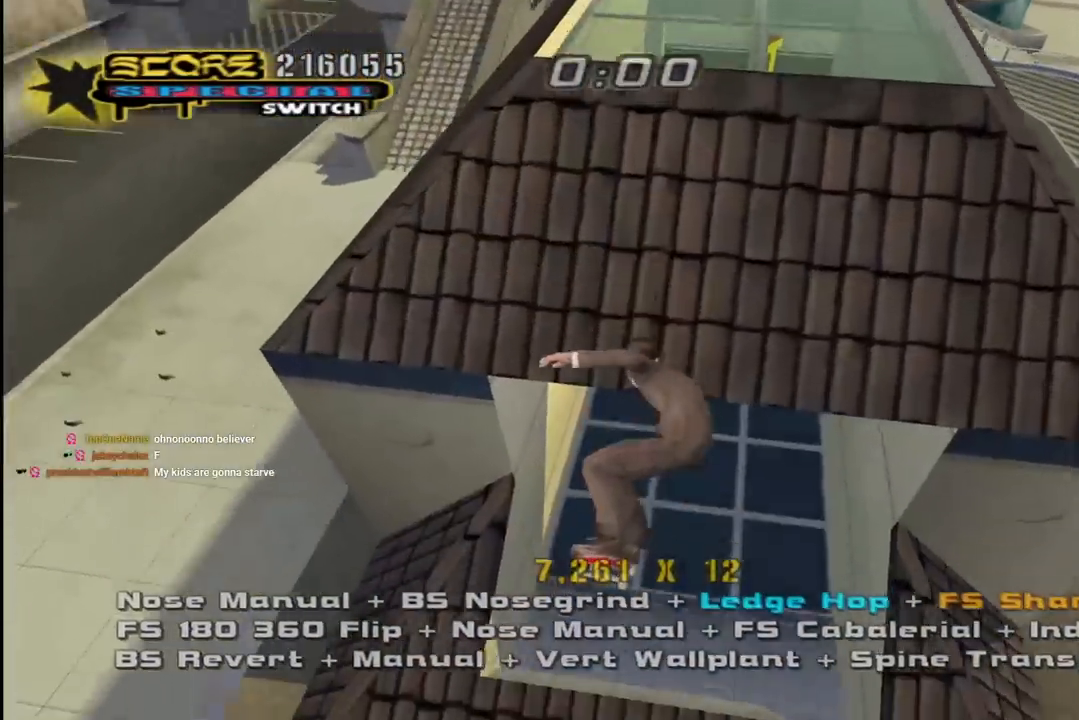
{"buttons": ["CROSS", "DPAD_RIGHT"], "left_stick": "center", "right_stick": "center", "events": [[283, "R2", "down"], [383, "DPAD_RIGHT", "down"], [483, "R2", "up"]]}
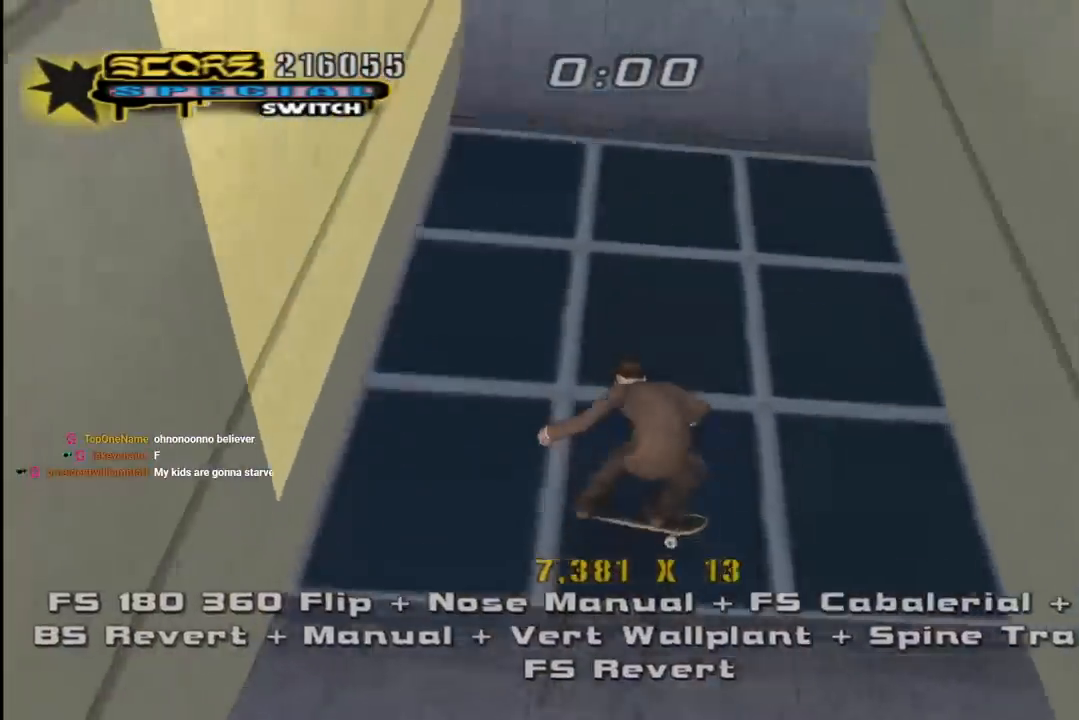
{"buttons": [], "left_stick": "center", "right_stick": "center", "events": [[17, "DPAD_RIGHT", "up"], [100, "DPAD_DOWN", "down"], [167, "DPAD_DOWN", "up"], [250, "DPAD_UP", "down"], [317, "DPAD_LEFT", "down"], [350, "DPAD_UP", "up"], [450, "DPAD_LEFT", "up"], [483, "CROSS", "up"]]}
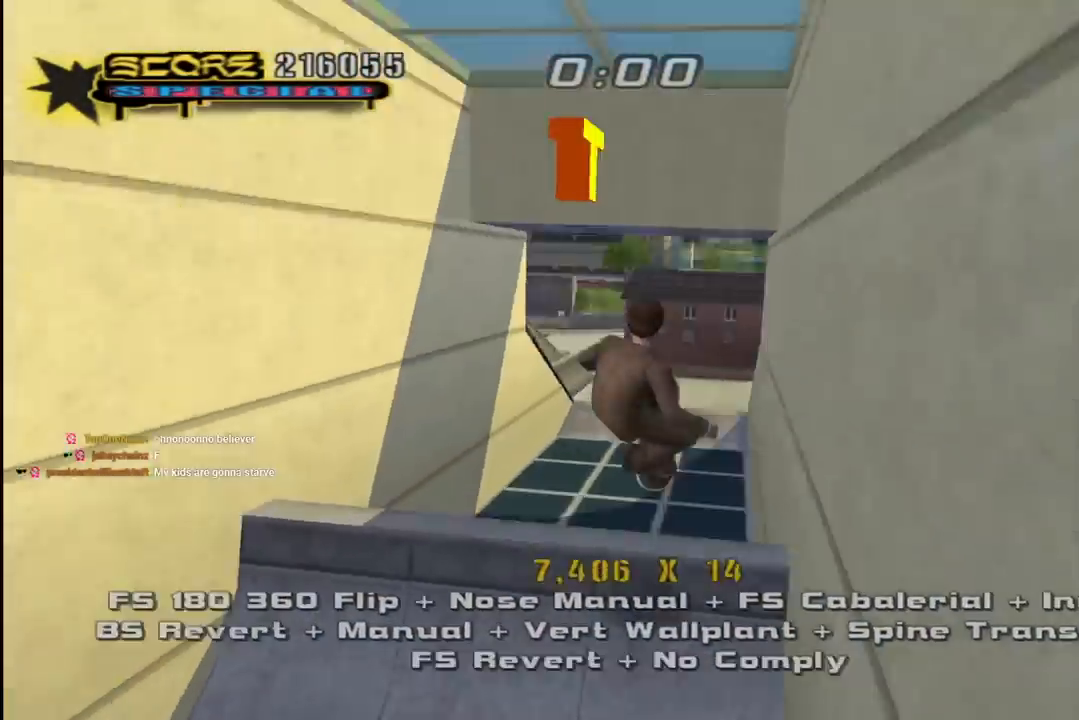
{"buttons": ["CIRCLE", "R1", "R2"], "left_stick": "center", "right_stick": "center", "events": [[50, "R1", "down"], [117, "CIRCLE", "down"], [117, "DPAD_LEFT", "down"], [217, "R2", "down"], [233, "DPAD_LEFT", "up"]]}
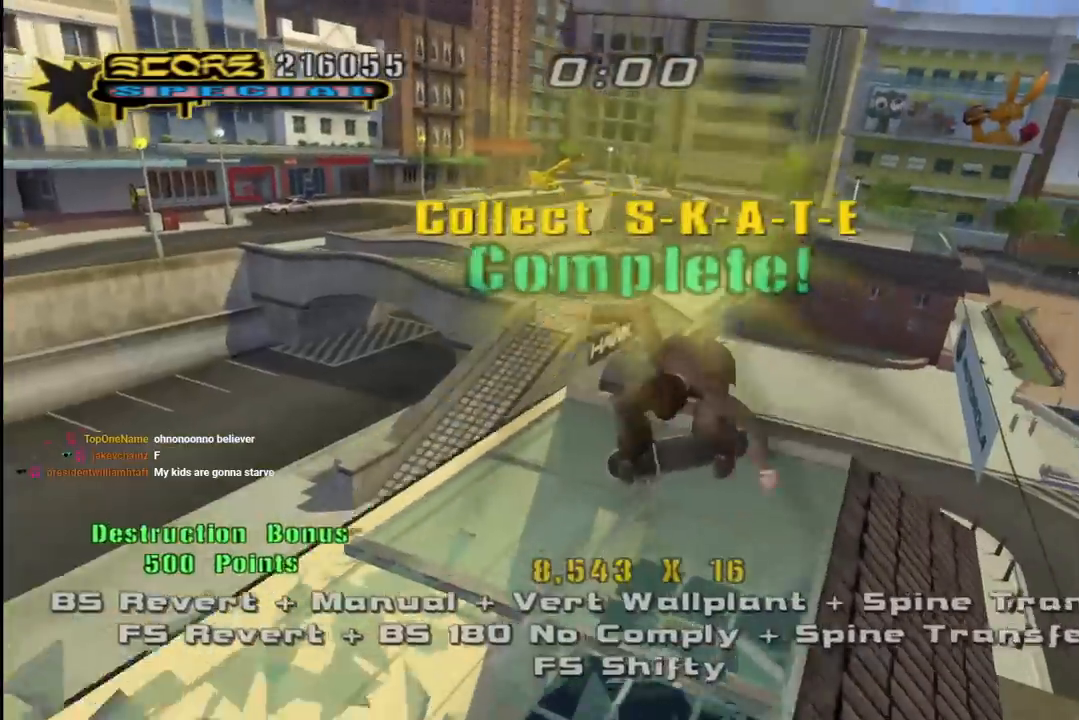
{"buttons": ["CROSS", "R1"], "left_stick": "center", "right_stick": "center", "events": [[233, "CIRCLE", "up"], [283, "R2", "up"], [333, "R1", "up"], [367, "CROSS", "down"], [383, "R1", "down"]]}
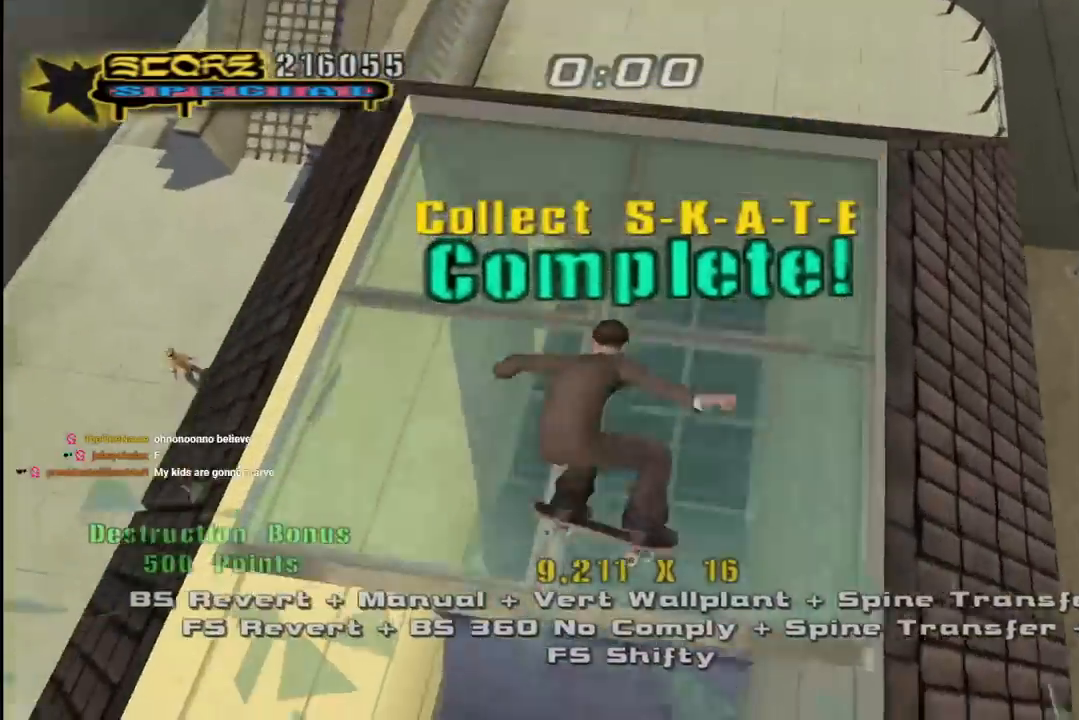
{"buttons": ["CROSS", "DPAD_UP", "DPAD_LEFT"], "left_stick": "center", "right_stick": "center", "events": [[133, "R1", "up"], [283, "R2", "down"], [367, "DPAD_LEFT", "down"], [367, "DPAD_UP", "down"], [500, "R2", "up"]]}
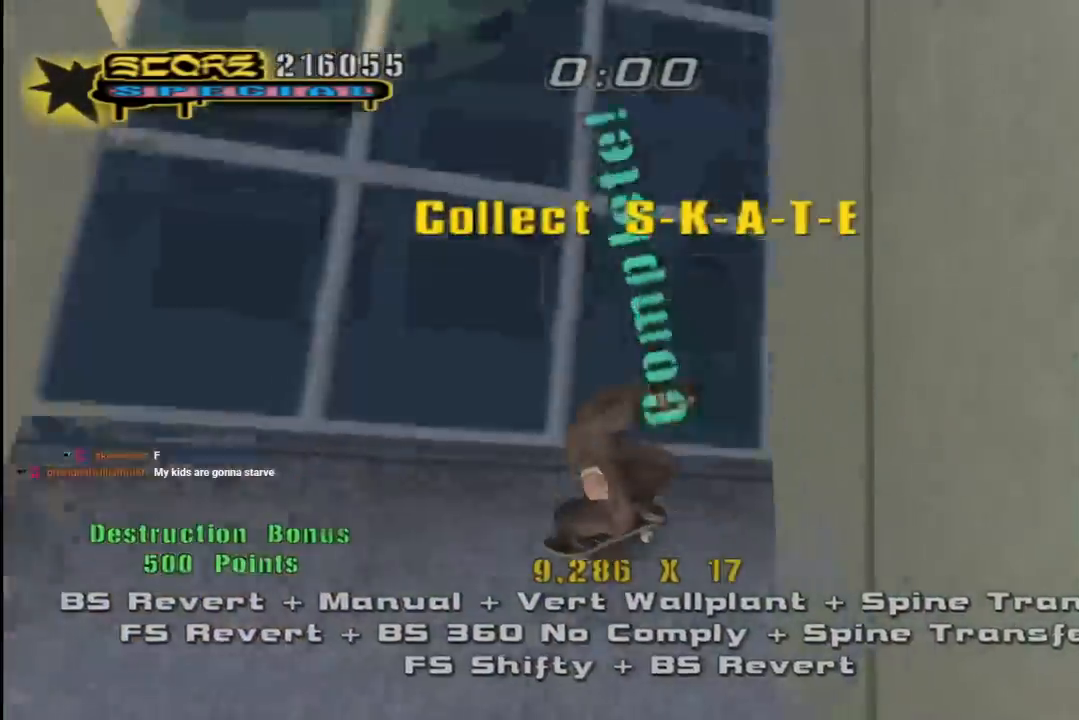
{"buttons": ["CROSS", "DPAD_RIGHT"], "left_stick": "center", "right_stick": "center", "events": [[117, "DPAD_UP", "up"], [150, "DPAD_LEFT", "up"], [217, "DPAD_LEFT", "down"], [300, "DPAD_LEFT", "up"], [500, "DPAD_RIGHT", "down"]]}
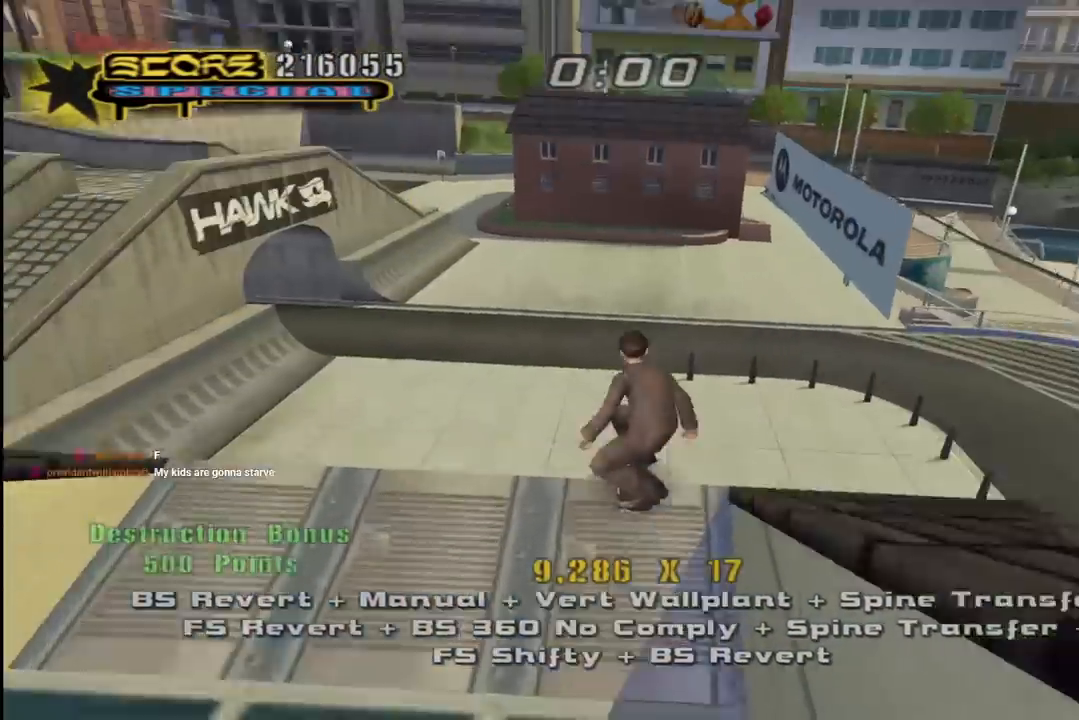
{"buttons": ["CIRCLE", "R1", "DPAD_RIGHT"], "left_stick": "center", "right_stick": "center", "events": [[17, "CROSS", "up"], [67, "R1", "down"], [83, "CIRCLE", "down"]]}
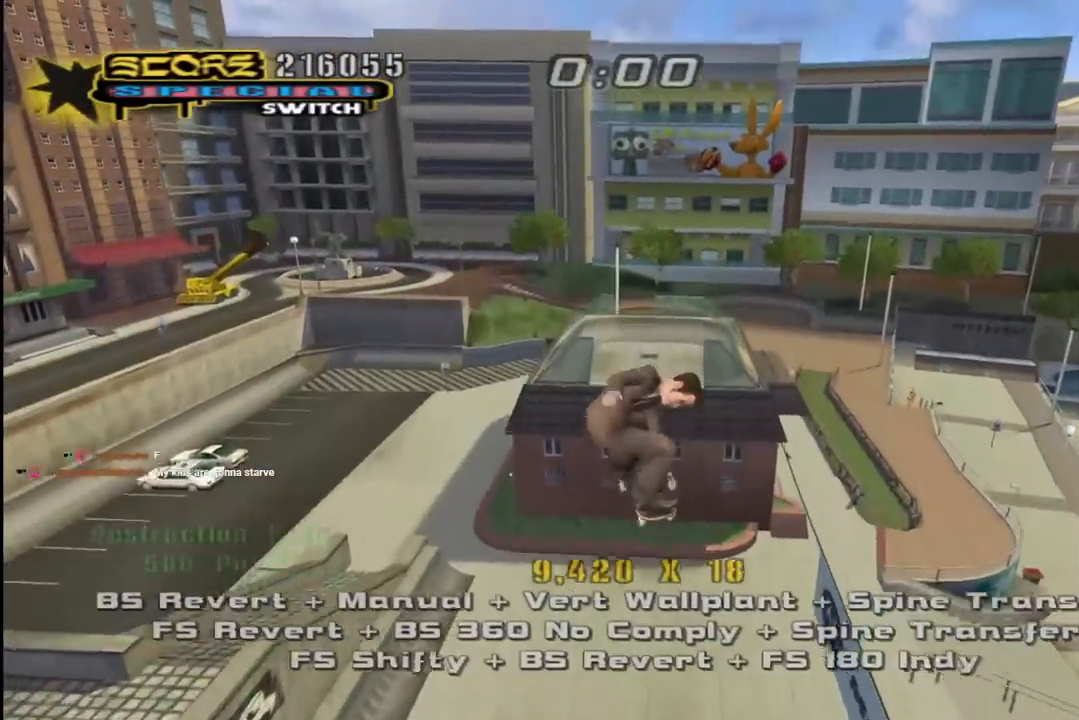
{"buttons": ["CIRCLE", "R1", "DPAD_RIGHT"], "left_stick": "center", "right_stick": "center", "events": []}
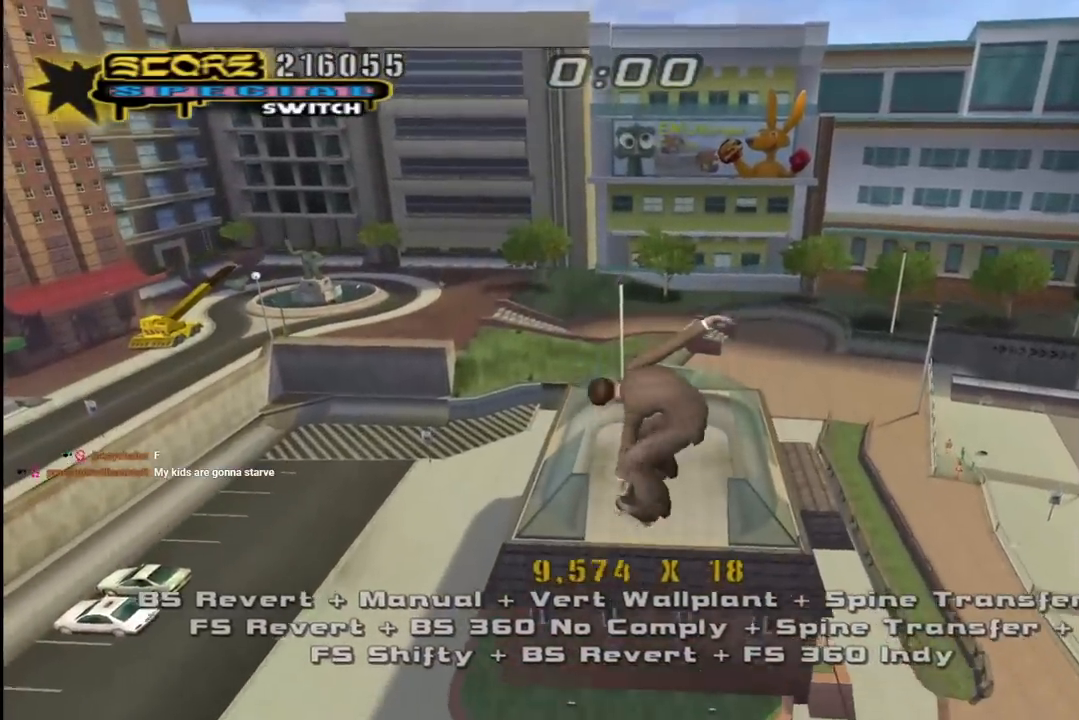
{"buttons": ["CROSS", "R2"], "left_stick": "center", "right_stick": "center", "events": [[317, "CIRCLE", "up"], [333, "DPAD_RIGHT", "up"], [367, "R1", "up"], [383, "CROSS", "down"], [483, "R2", "down"]]}
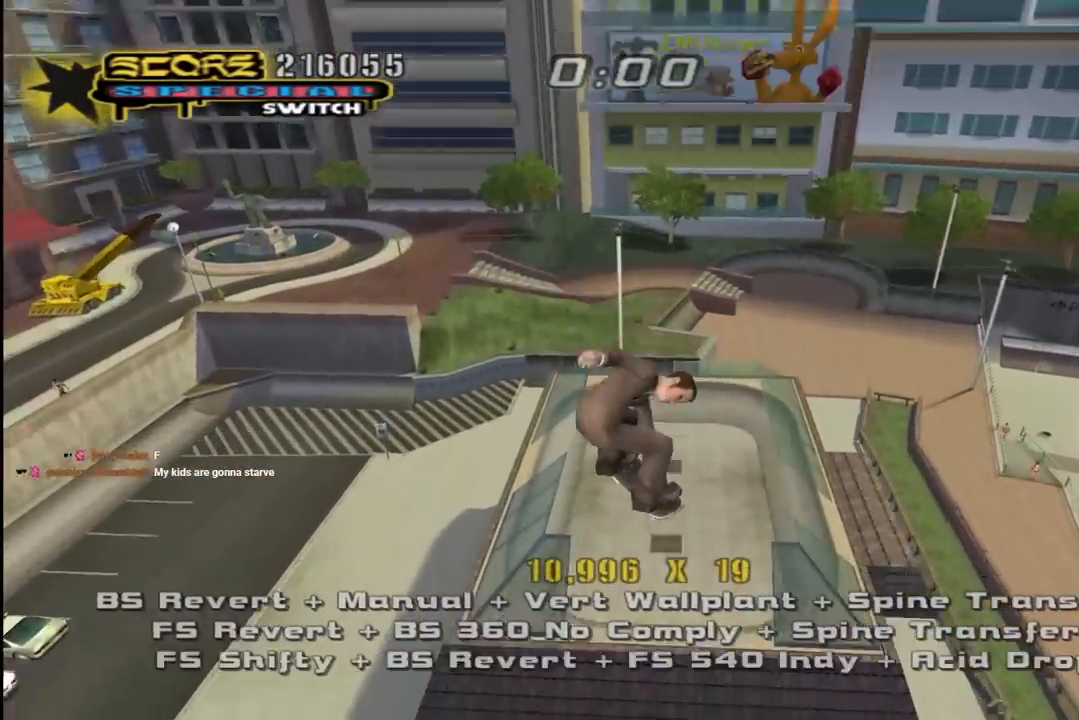
{"buttons": ["CROSS", "R1"], "left_stick": "center", "right_stick": "center", "events": [[117, "R2", "up"], [200, "R1", "down"], [300, "R1", "up"], [400, "R1", "down"]]}
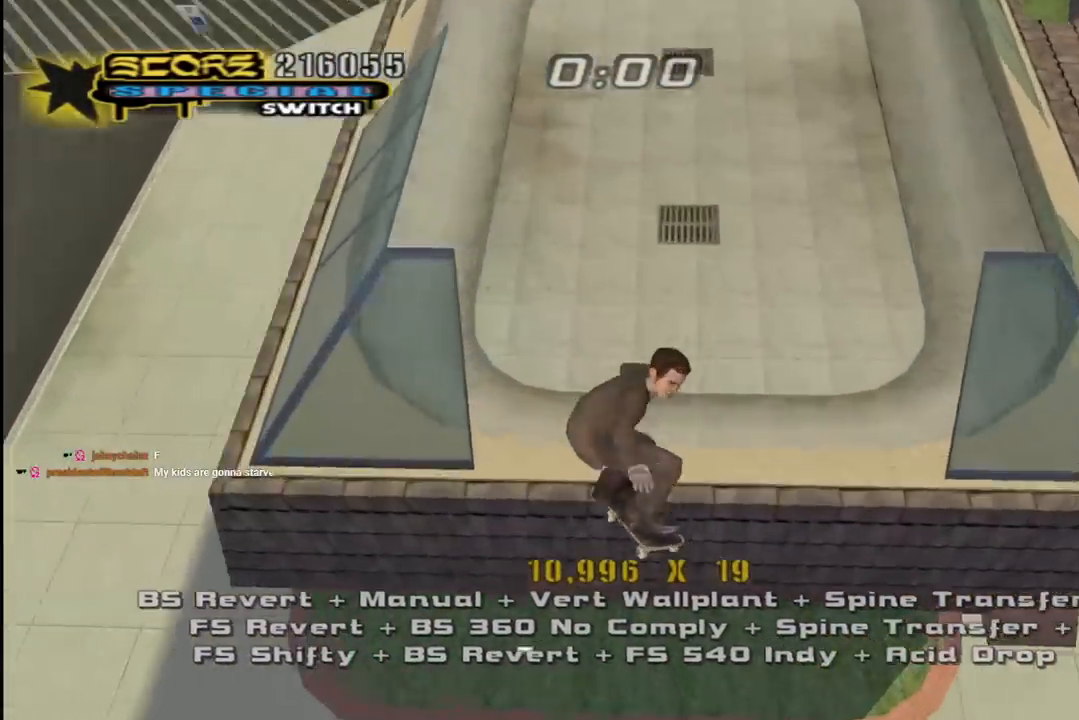
{"buttons": ["CROSS", "DPAD_DOWN", "DPAD_LEFT"], "left_stick": "center", "right_stick": "center", "events": [[33, "R1", "up"], [117, "R2", "down"], [233, "DPAD_LEFT", "down"], [267, "R2", "up"], [283, "DPAD_DOWN", "down"]]}
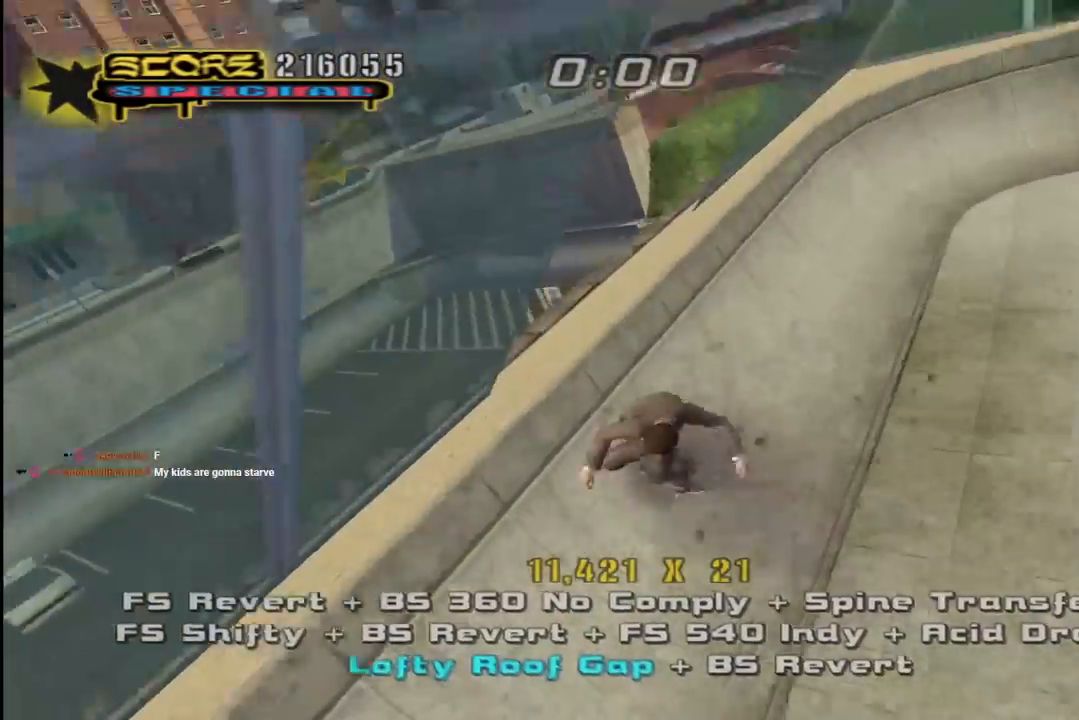
{"buttons": ["CIRCLE", "R1", "R2", "DPAD_DOWN", "DPAD_LEFT"], "left_stick": "center", "right_stick": "center", "events": [[67, "CROSS", "up"], [117, "CIRCLE", "down"], [117, "R1", "down"], [117, "R2", "down"]]}
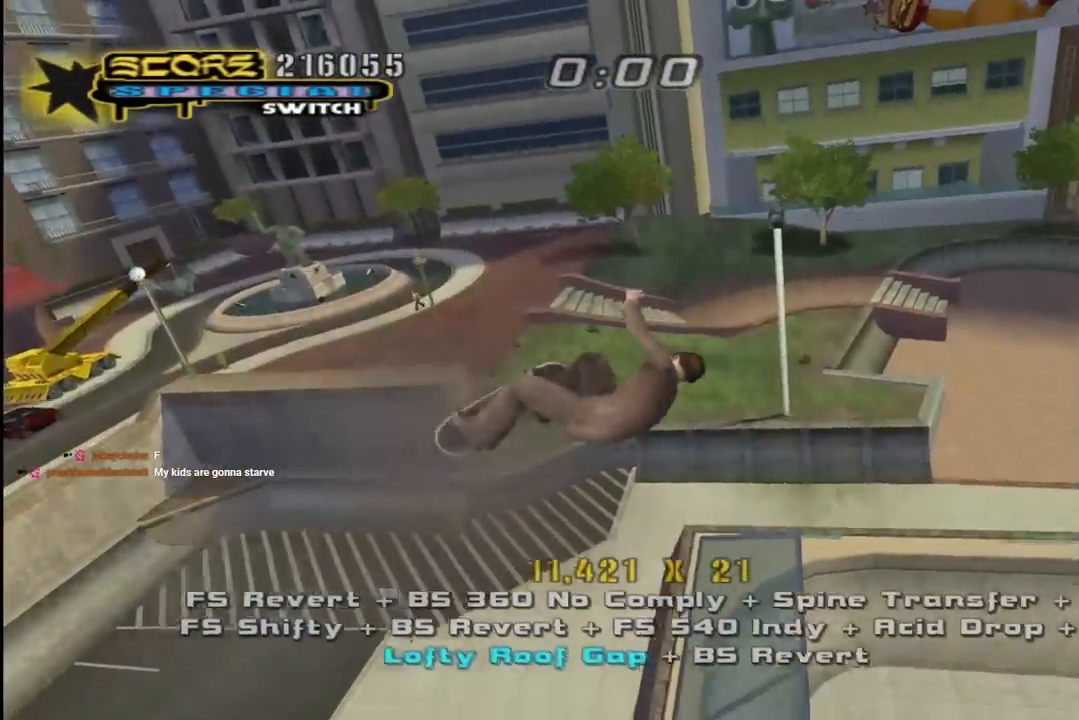
{"buttons": ["CIRCLE", "R1", "R2"], "left_stick": "center", "right_stick": "center", "events": [[183, "DPAD_DOWN", "up"], [333, "DPAD_LEFT", "up"]]}
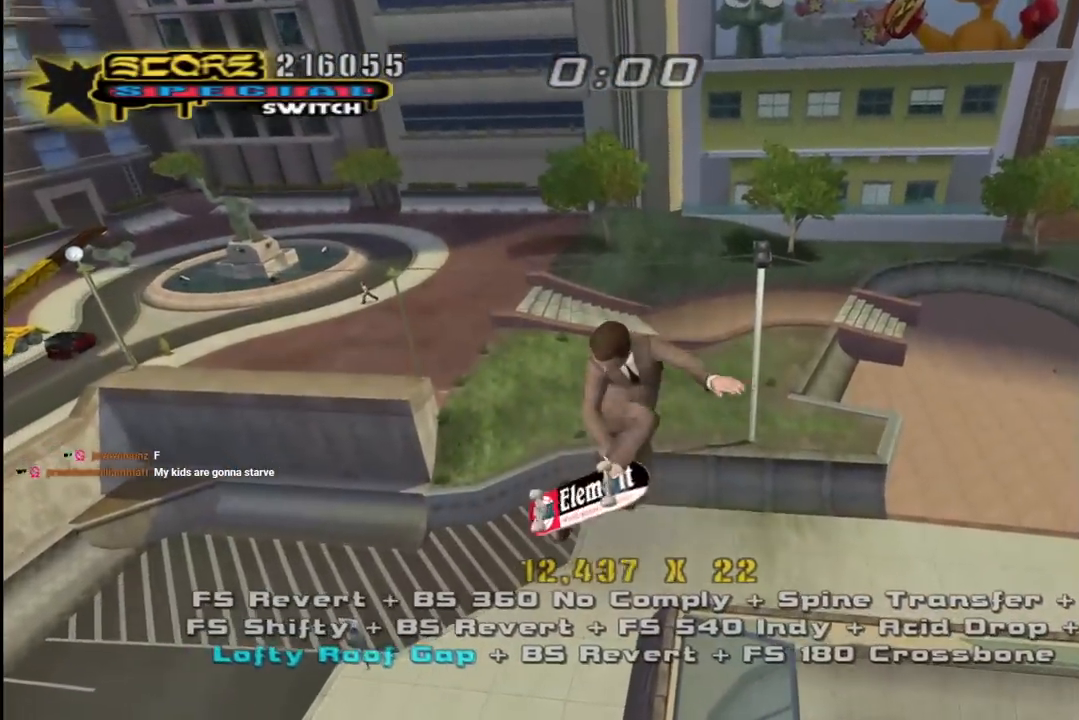
{"buttons": ["TRIANGLE", "R1", "DPAD_DOWN"], "left_stick": "center", "right_stick": "center", "events": [[83, "CIRCLE", "up"], [83, "R2", "up"], [217, "DPAD_DOWN", "down"], [317, "DPAD_DOWN", "up"], [333, "TRIANGLE", "down"], [383, "DPAD_DOWN", "down"]]}